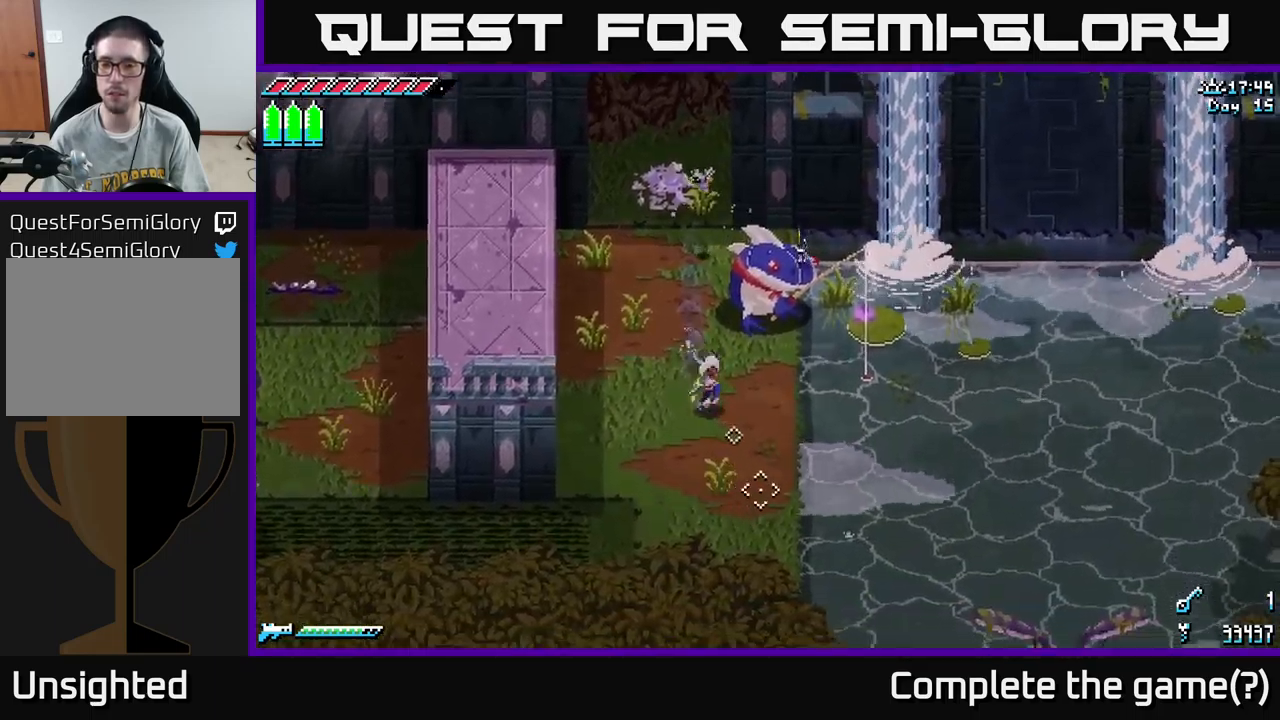
Gameplay with a controller (Xbox layout); each line is a JSON object with the inputs held at the frame after it. "events" lists button and stick changes between this image and that frame as [ms after this image, input, new state], when the widget could be followed in between.
{"buttons": [], "left_stick": "center", "right_stick": "down-right", "events": [[84, "X", "up"], [184, "left_stick", "center"], [300, "left_stick", "right"], [300, "right_stick", "down-right"], [484, "left_stick", "center"]]}
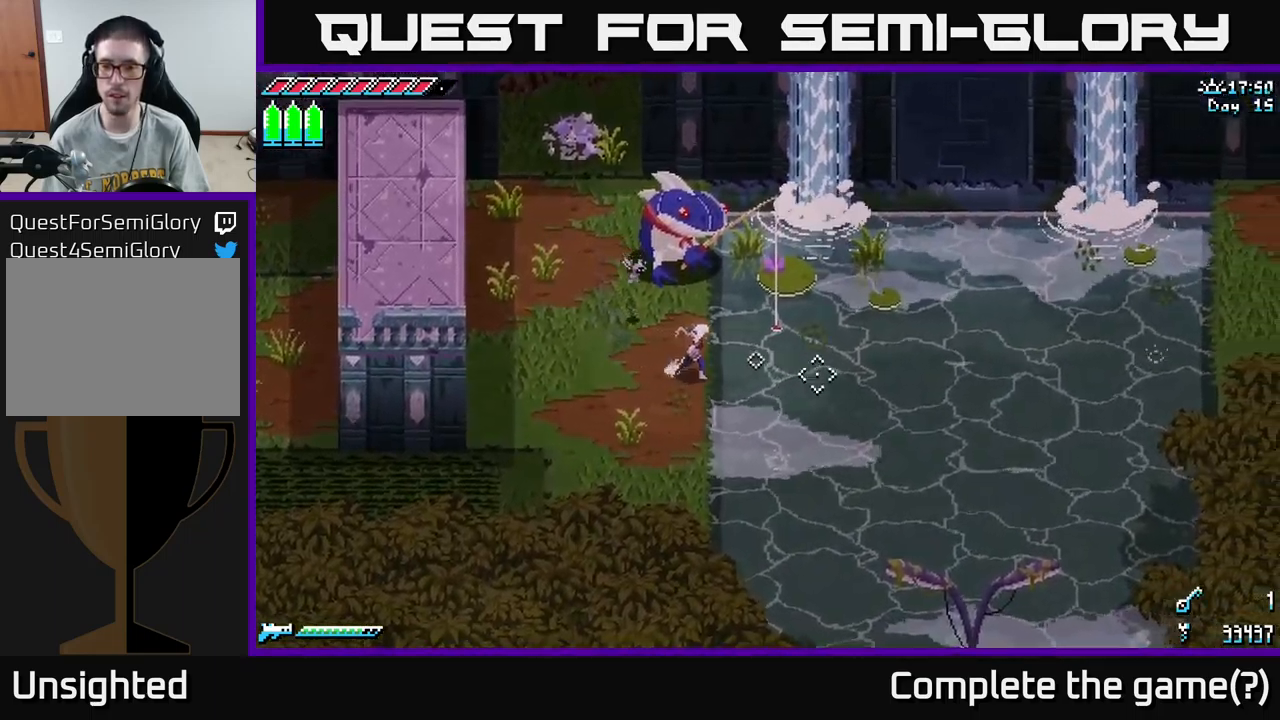
{"buttons": [], "left_stick": "center", "right_stick": "down-right", "events": []}
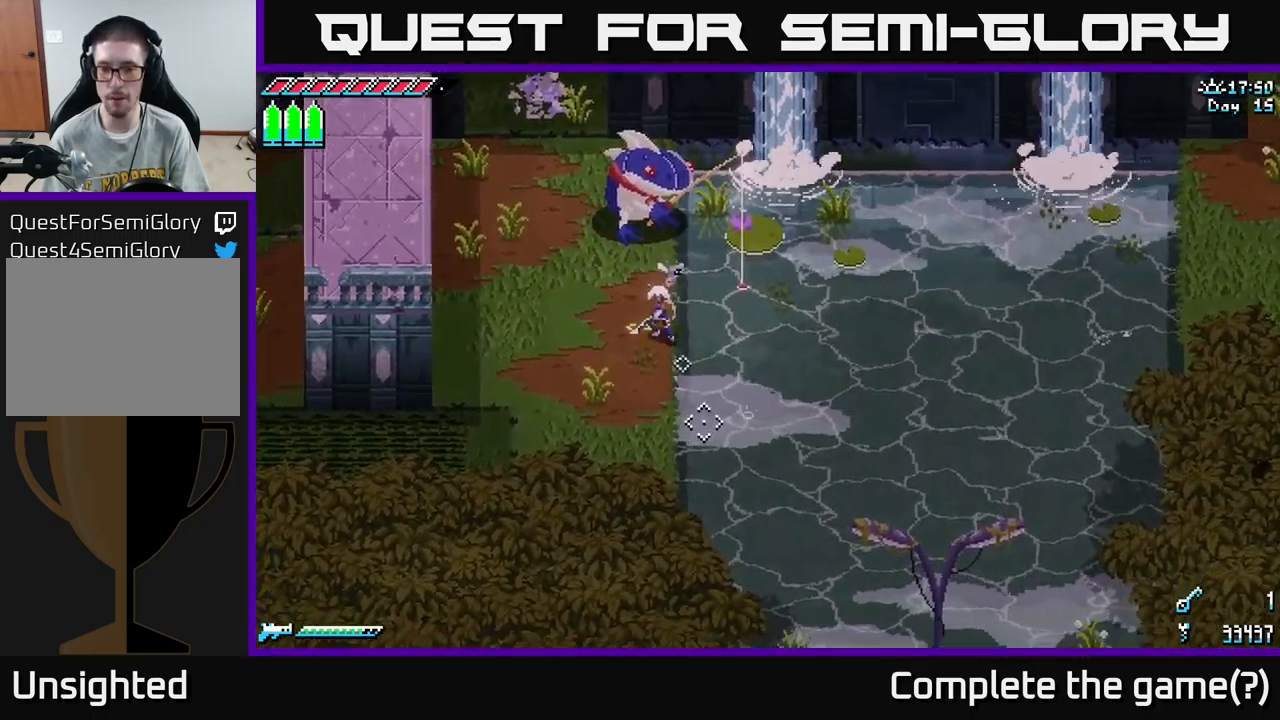
{"buttons": [], "left_stick": "center", "right_stick": "down-right", "events": []}
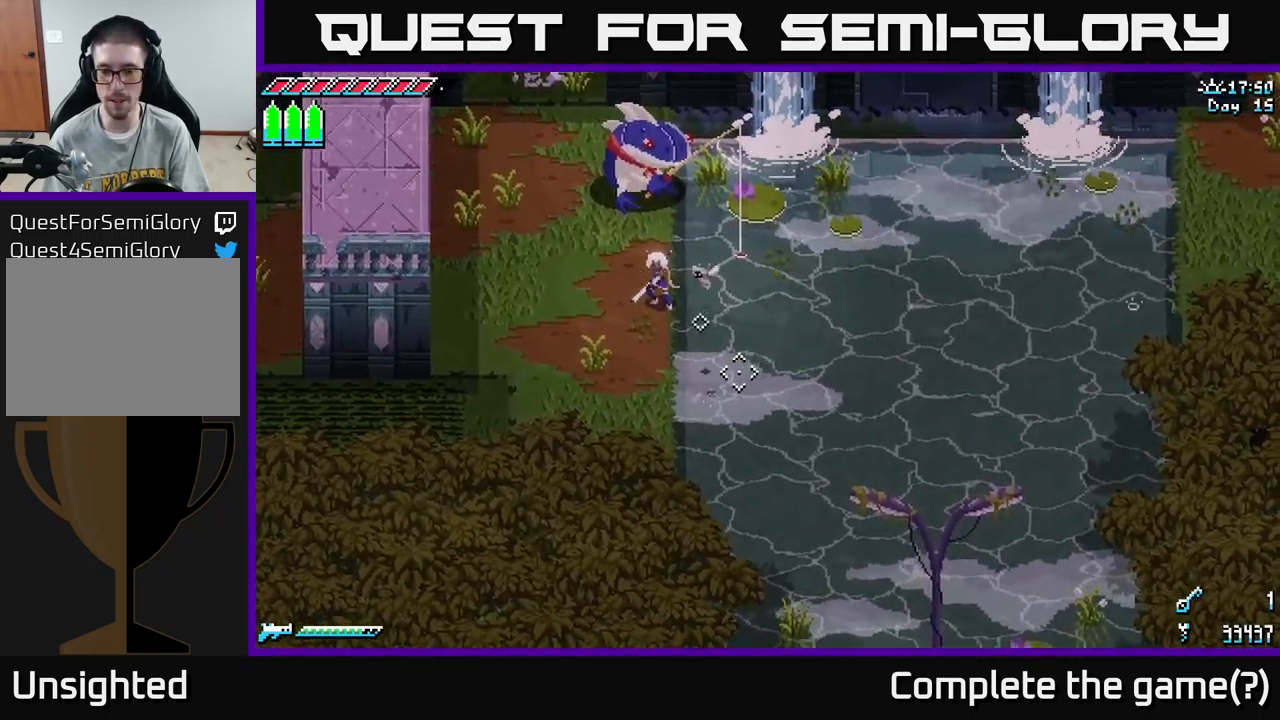
{"buttons": [], "left_stick": "center", "right_stick": "down-right", "events": [[84, "L2", "down"], [184, "L2", "up"]]}
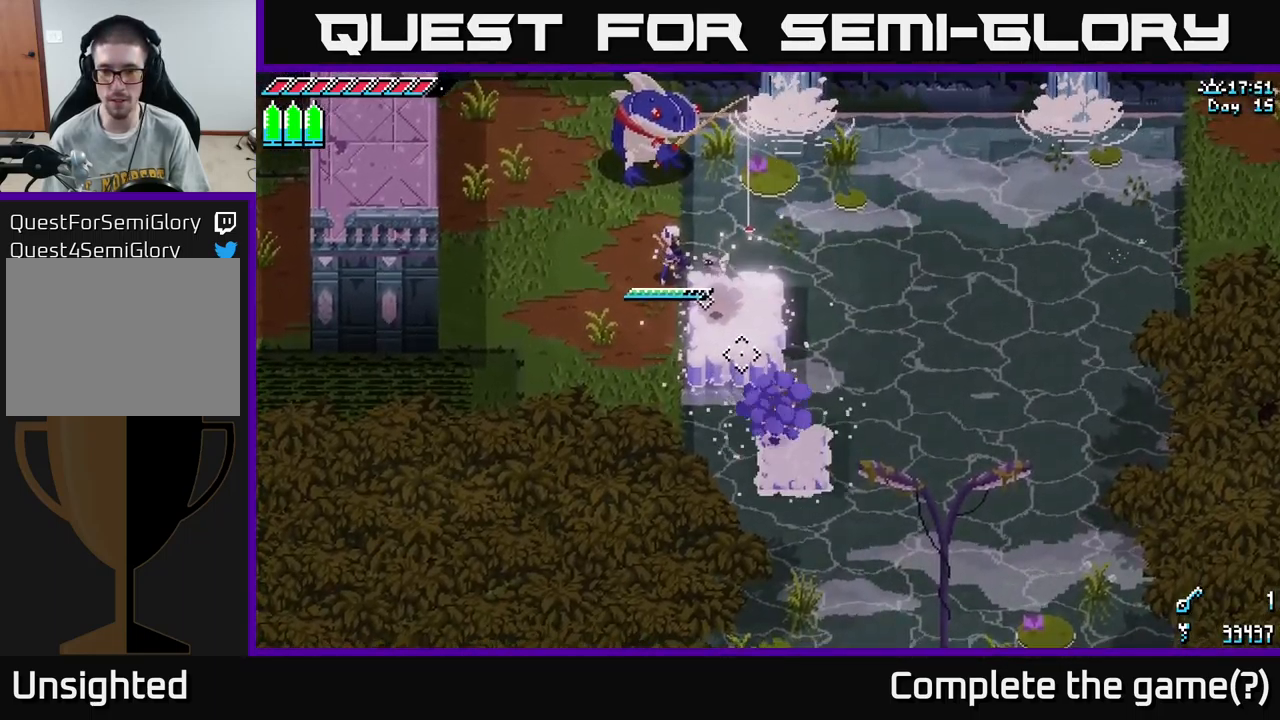
{"buttons": [], "left_stick": "center", "right_stick": "center", "events": [[100, "SELECT", "down"], [167, "right_stick", "center"], [284, "SELECT", "up"]]}
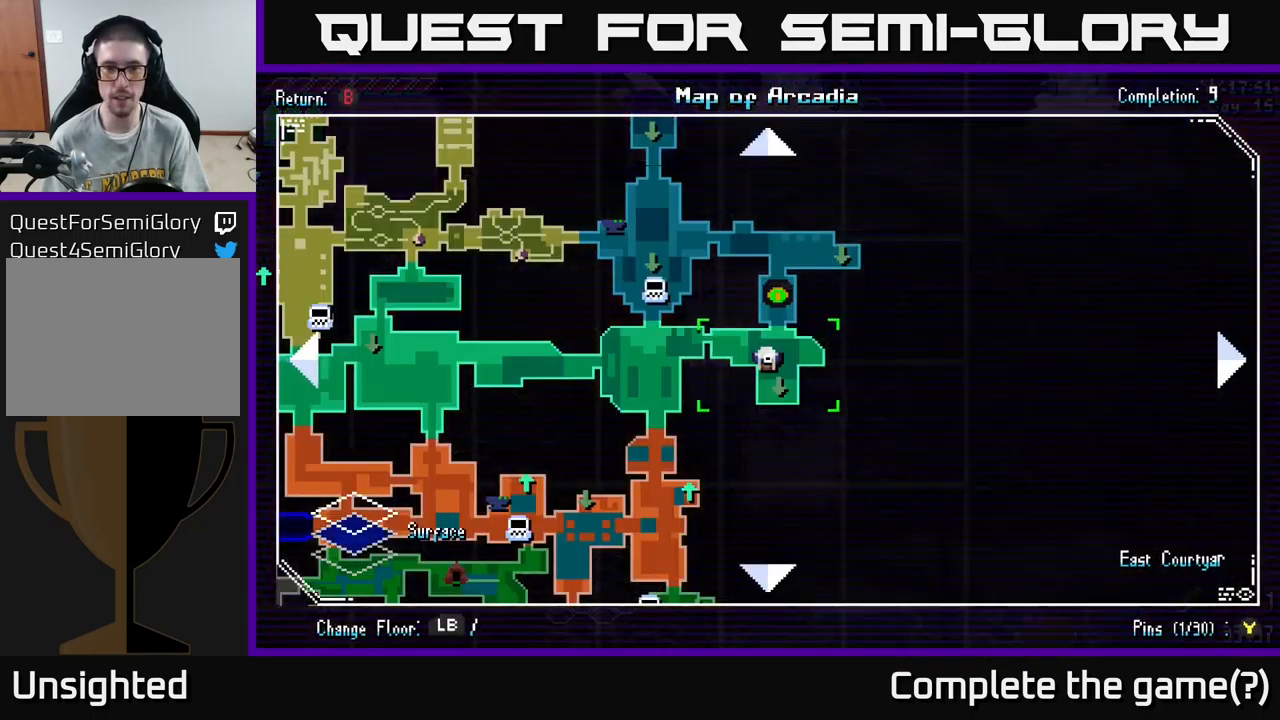
{"buttons": [], "left_stick": "center", "right_stick": "center", "events": []}
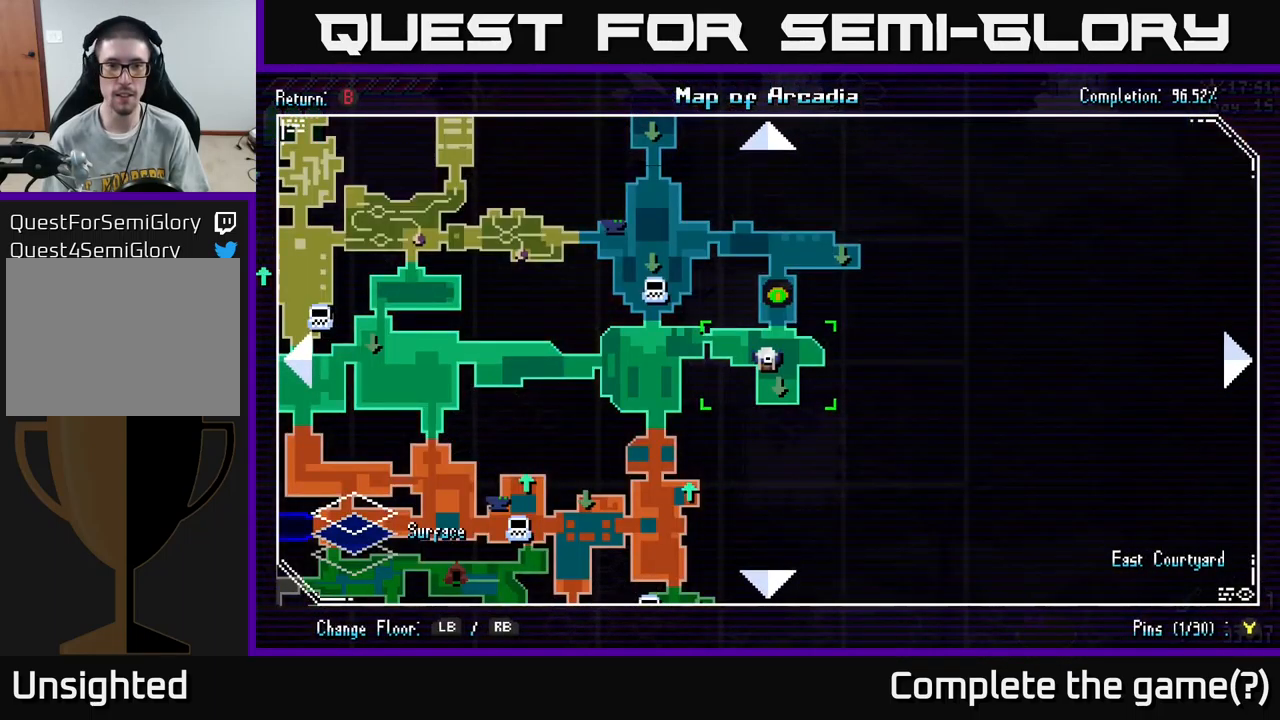
{"buttons": [], "left_stick": "center", "right_stick": "center", "events": []}
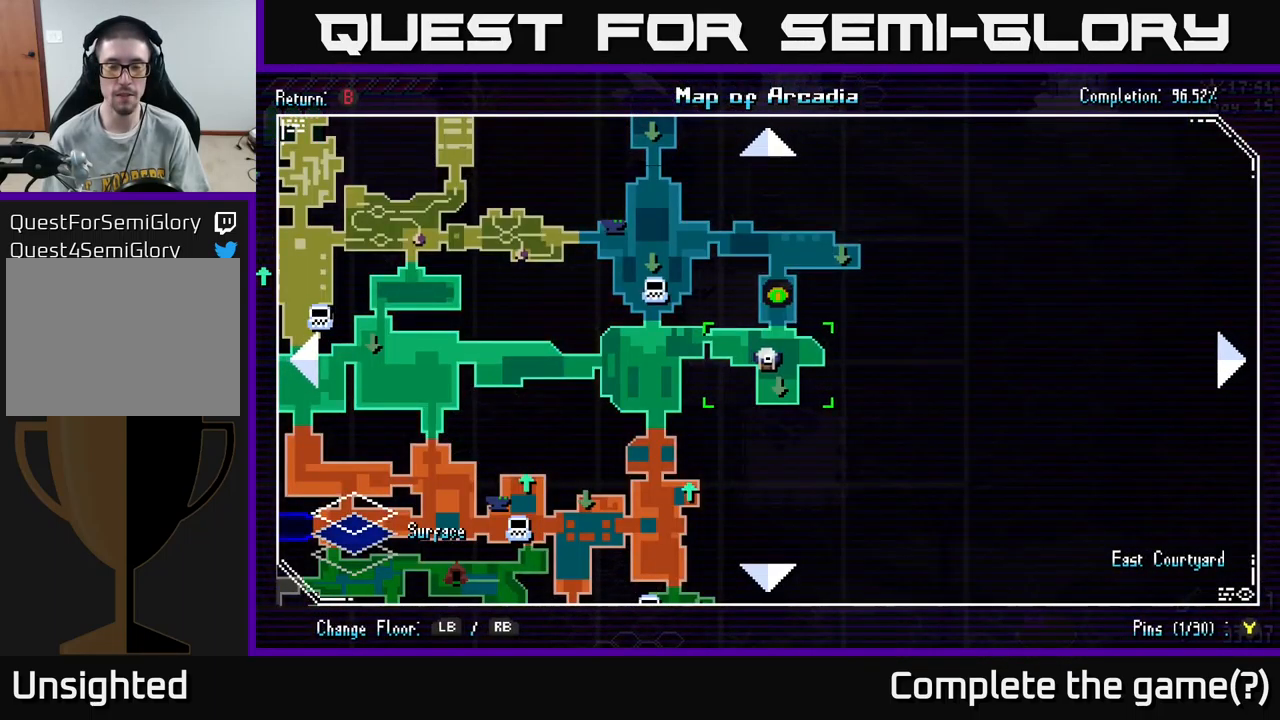
{"buttons": [], "left_stick": "center", "right_stick": "center", "events": []}
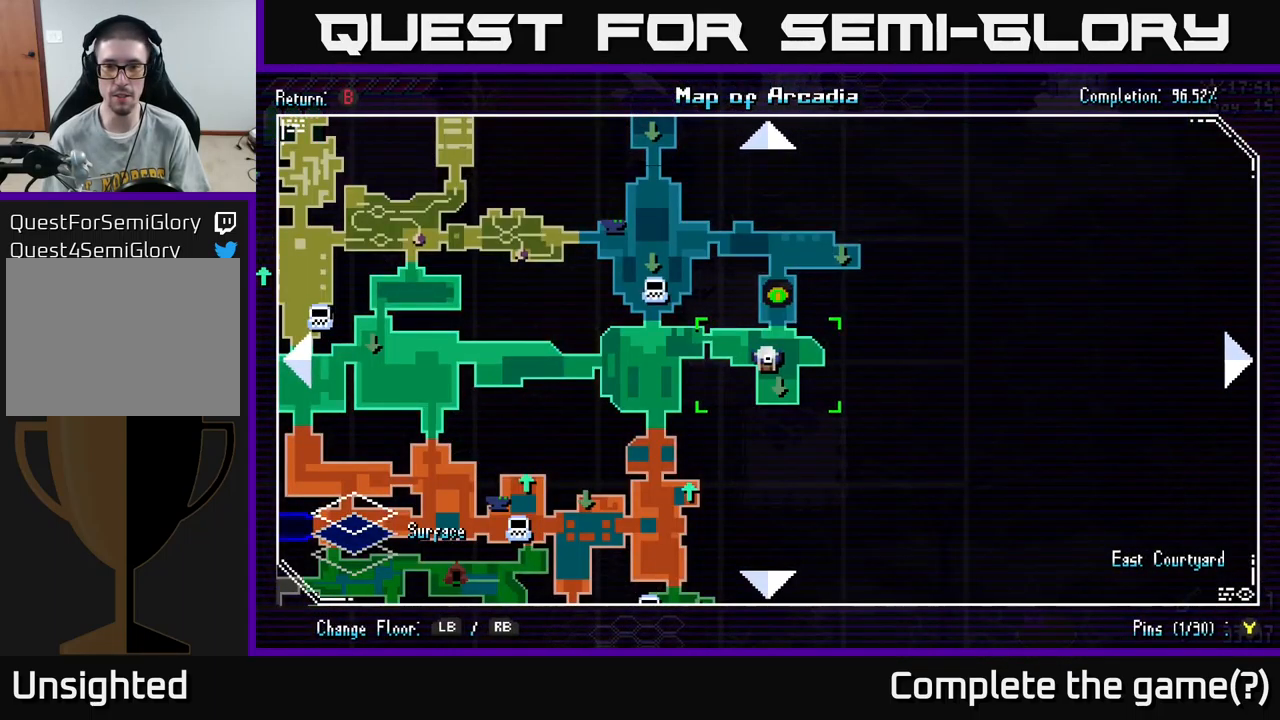
{"buttons": [], "left_stick": "center", "right_stick": "right", "events": [[216, "SELECT", "down"], [333, "right_stick", "right"], [350, "SELECT", "up"]]}
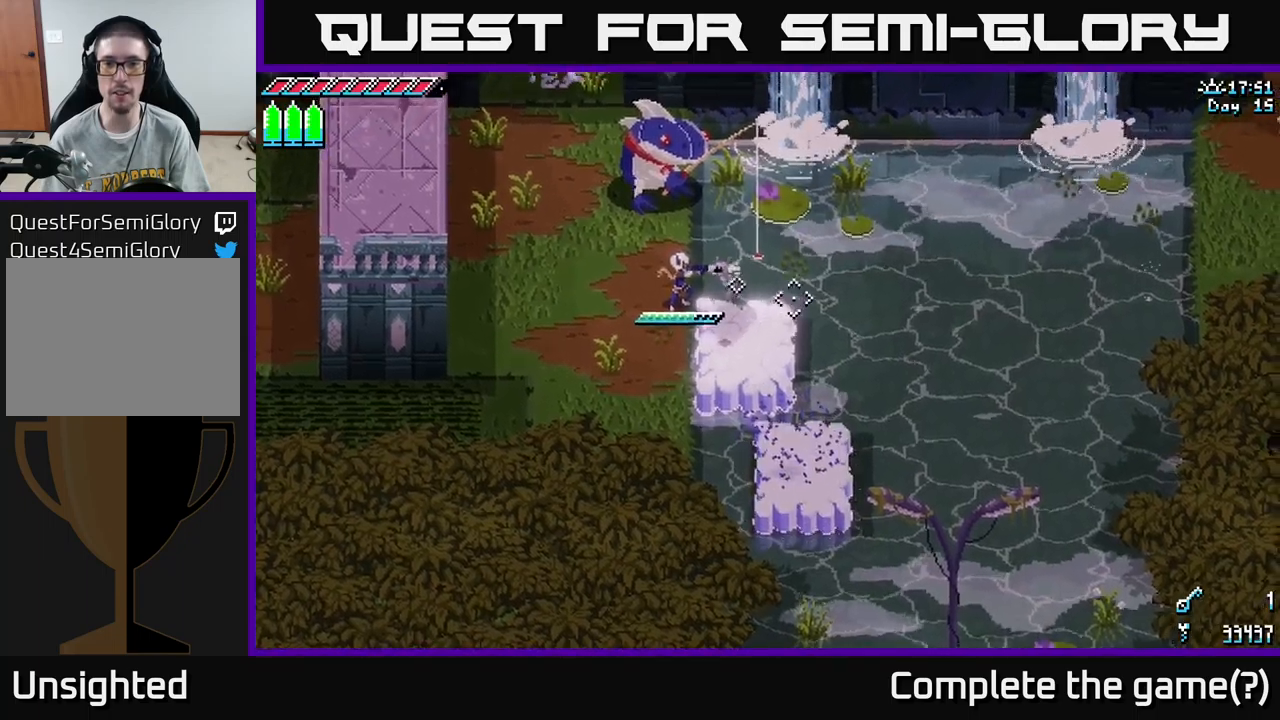
{"buttons": [], "left_stick": "down-right", "right_stick": "right", "events": [[166, "left_stick", "down-right"]]}
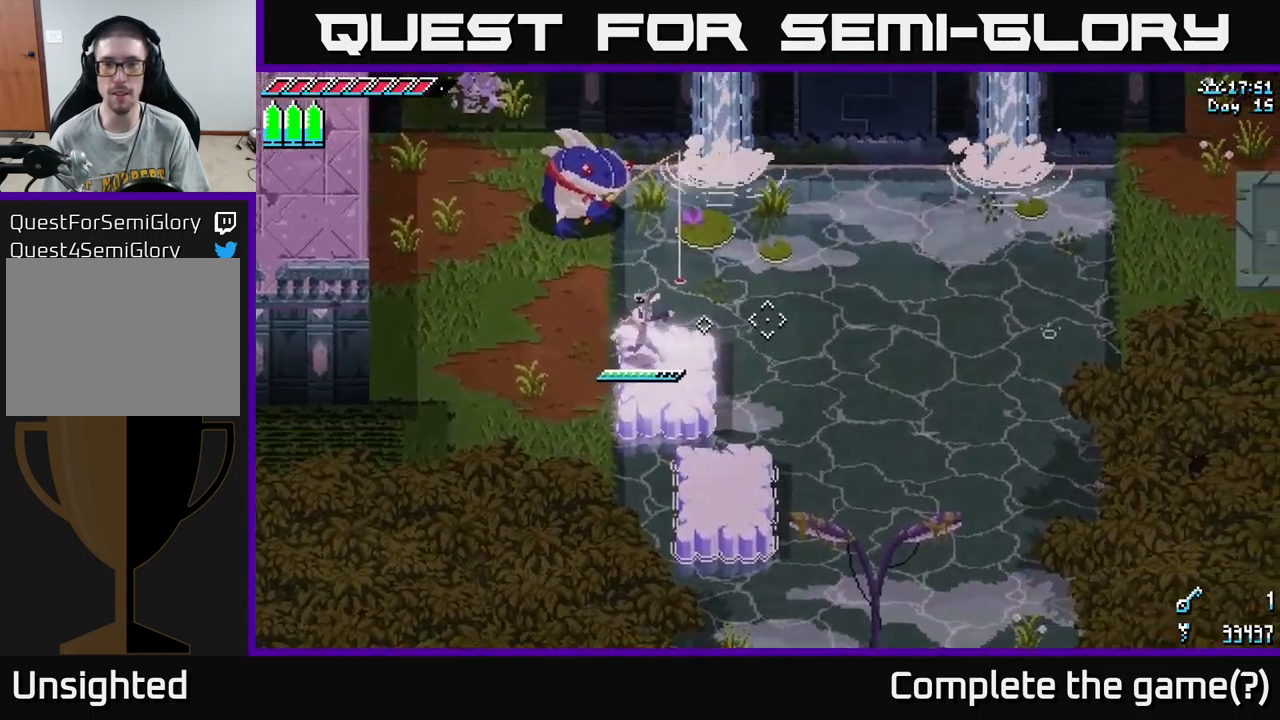
{"buttons": [], "left_stick": "center", "right_stick": "center", "events": [[33, "right_stick", "up-right"], [50, "left_stick", "up-right"], [166, "left_stick", "center"], [383, "right_stick", "center"]]}
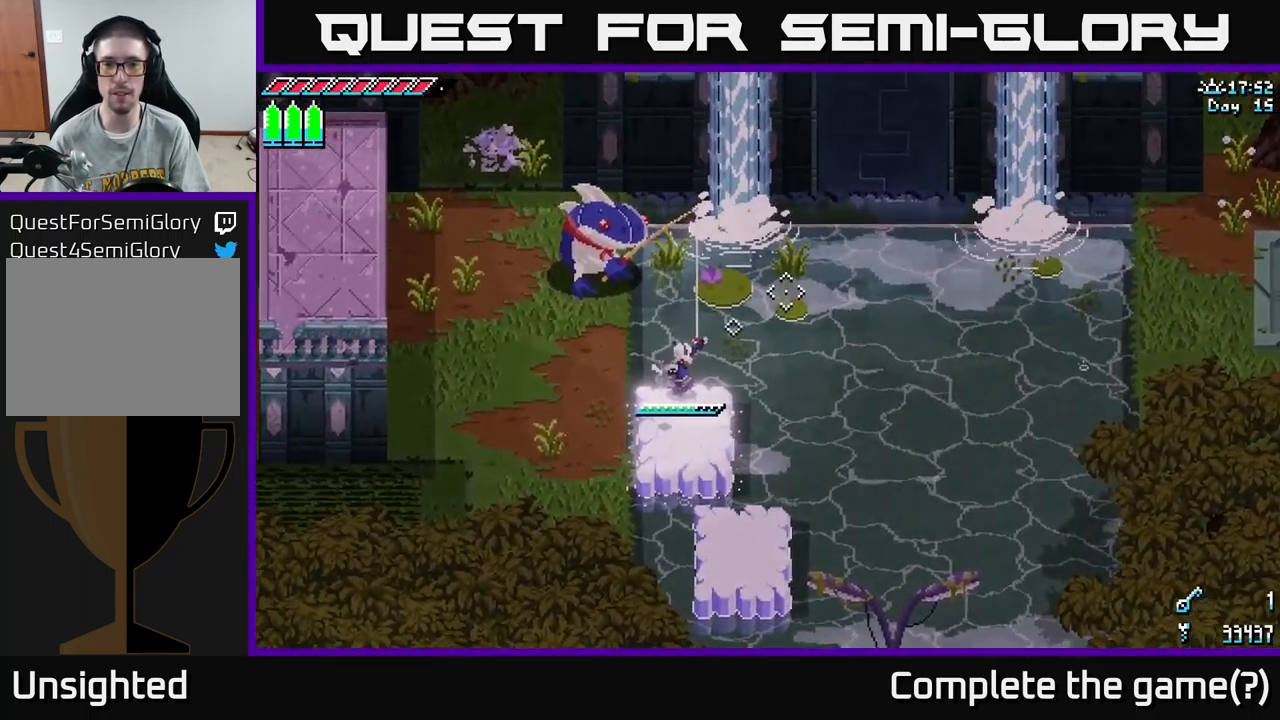
{"buttons": [], "left_stick": "right", "right_stick": "up-right", "events": [[133, "right_stick", "up-right"], [216, "L2", "down"], [300, "left_stick", "right"], [333, "L2", "up"], [366, "left_stick", "center"], [500, "left_stick", "right"]]}
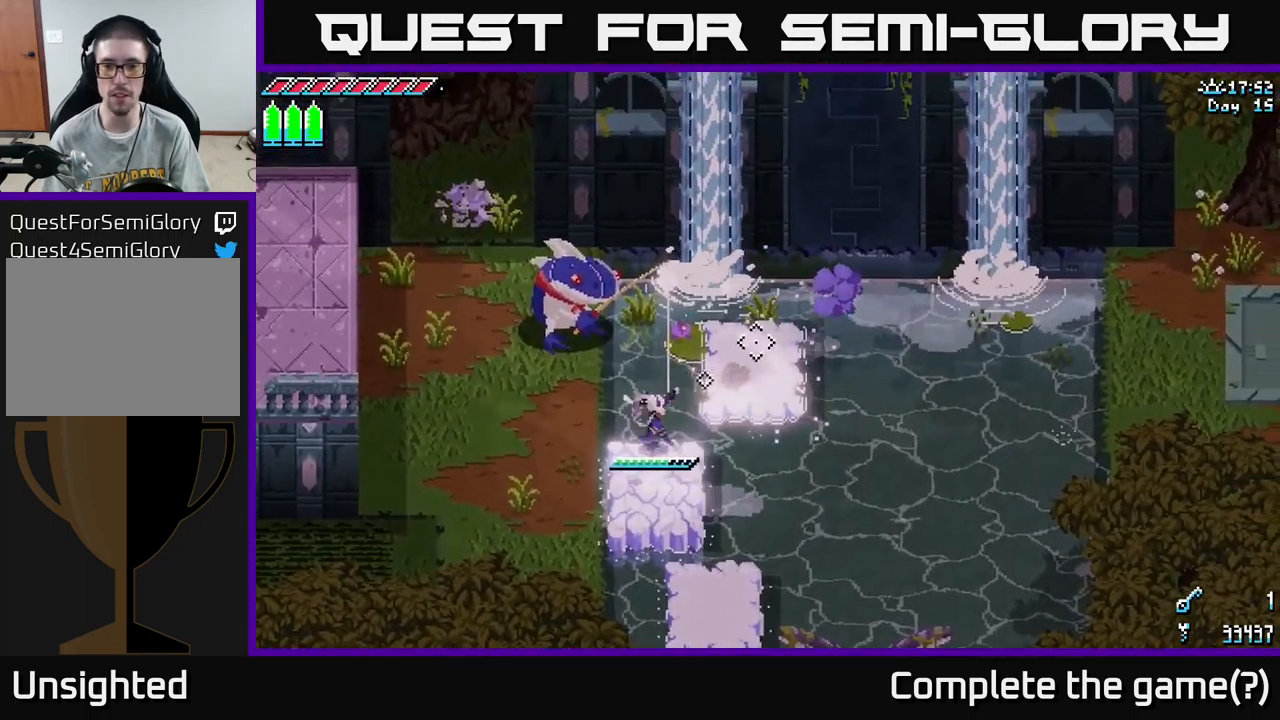
{"buttons": [], "left_stick": "up-right", "right_stick": "up-right", "events": [[100, "left_stick", "up-right"], [283, "L2", "down"], [383, "L2", "up"]]}
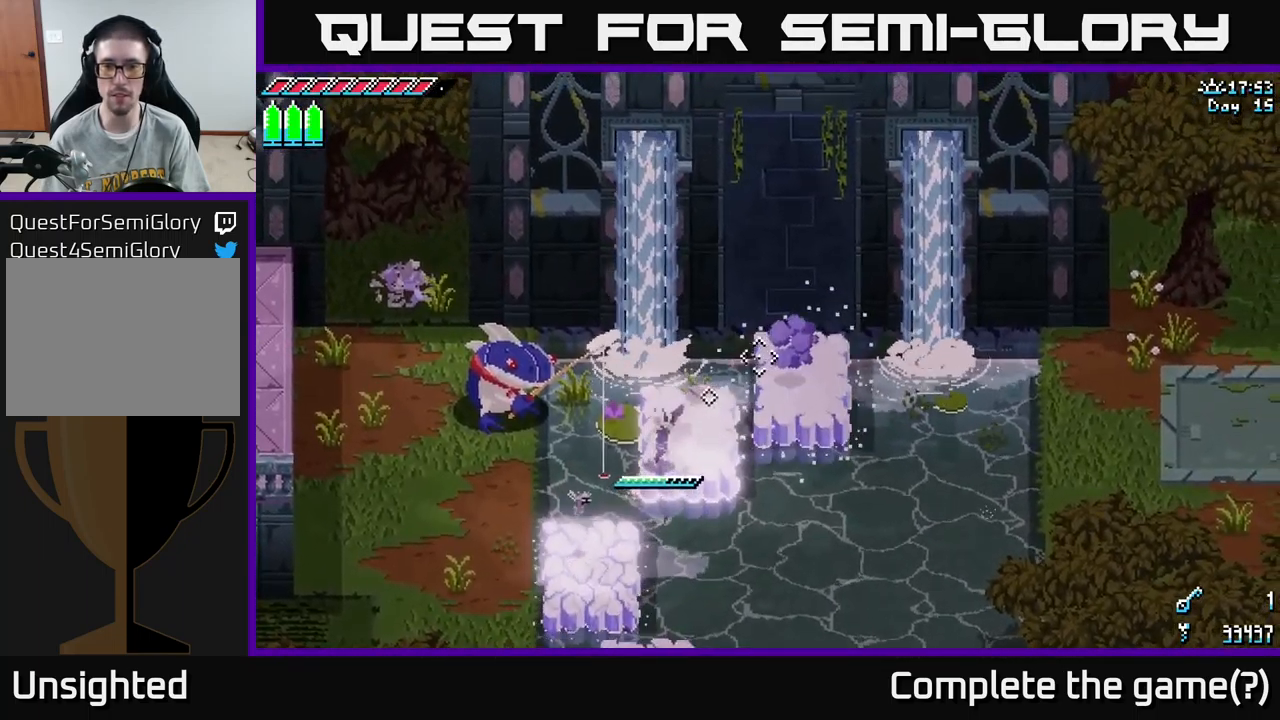
{"buttons": [], "left_stick": "up-right", "right_stick": "center", "events": [[366, "right_stick", "up"], [500, "right_stick", "center"]]}
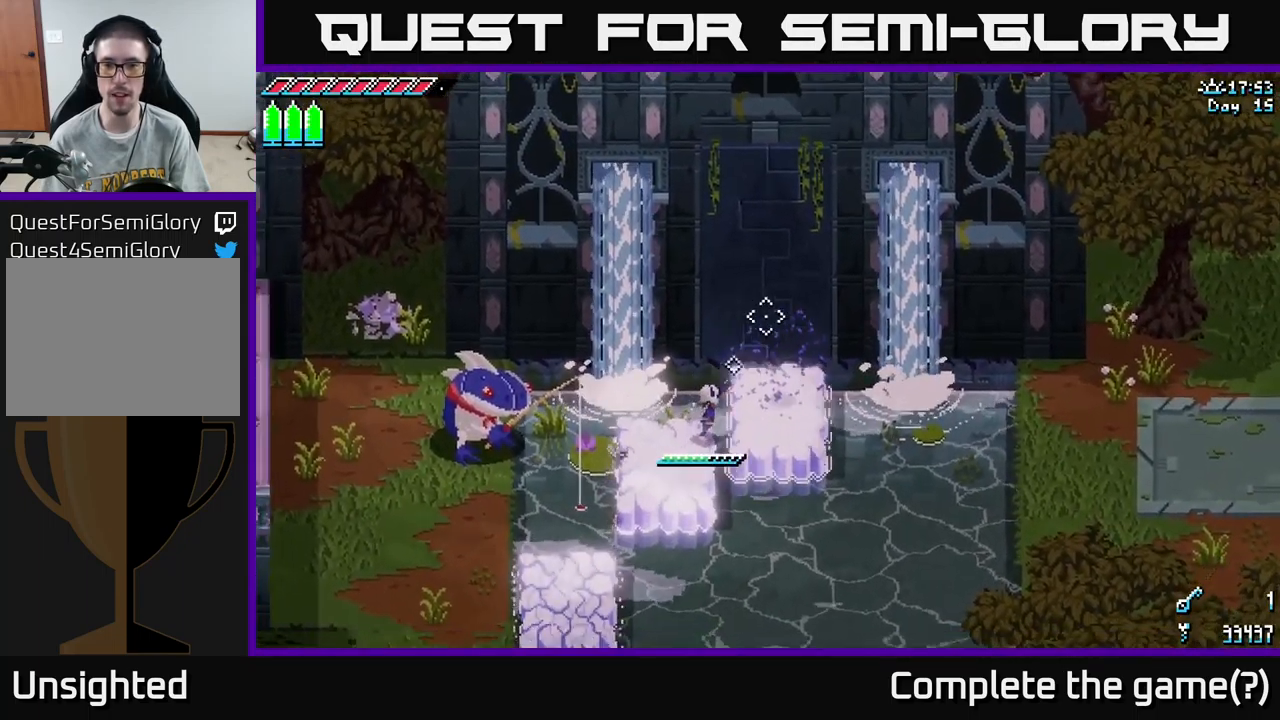
{"buttons": [], "left_stick": "up", "right_stick": "center", "events": [[350, "left_stick", "up"]]}
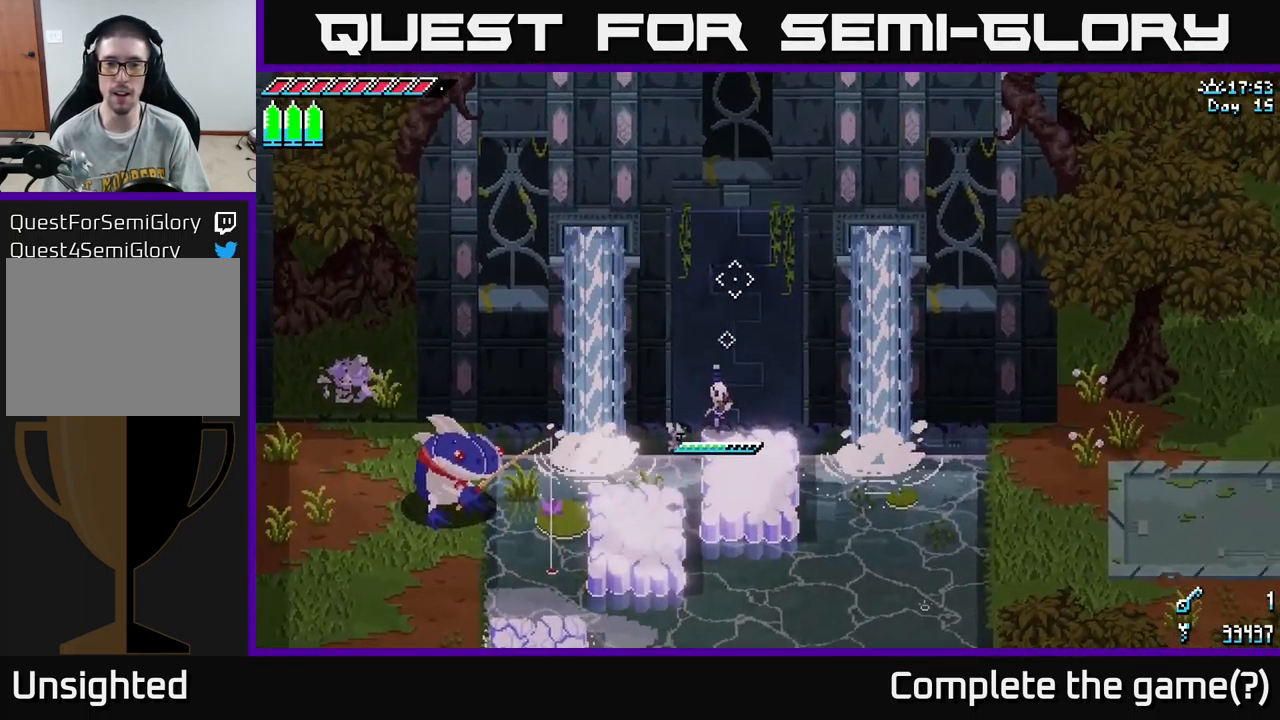
{"buttons": [], "left_stick": "center", "right_stick": "center", "events": [[166, "Y", "down"], [300, "left_stick", "center"], [383, "Y", "up"]]}
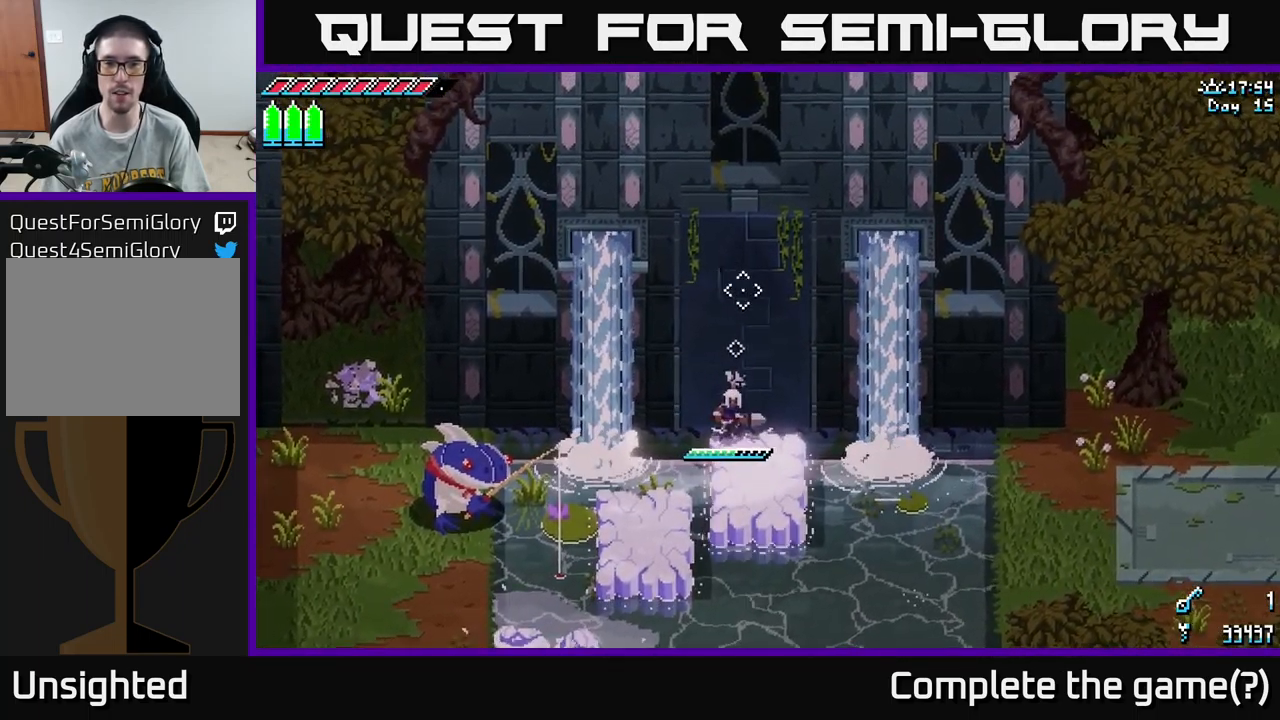
{"buttons": [], "left_stick": "center", "right_stick": "up", "events": [[16, "left_stick", "right"], [66, "left_stick", "up-right"], [283, "left_stick", "up"], [433, "left_stick", "center"], [483, "right_stick", "up"]]}
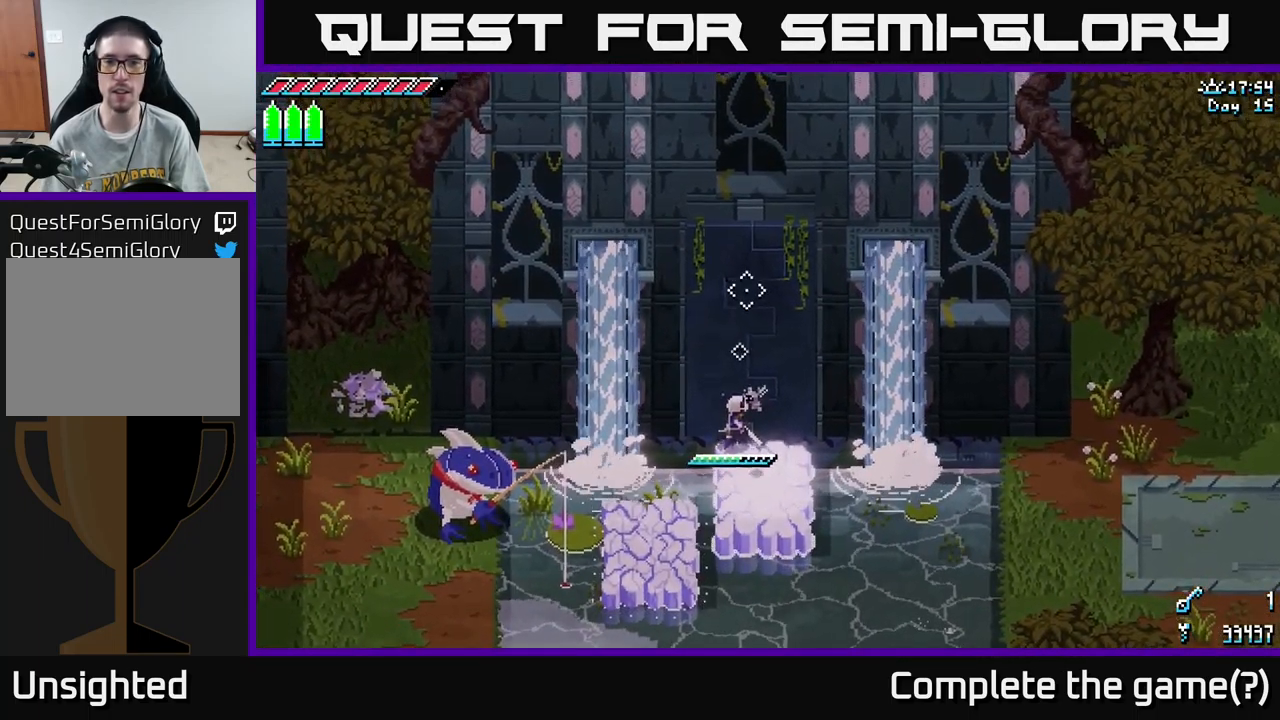
{"buttons": [], "left_stick": "center", "right_stick": "up", "events": [[83, "R2", "down"], [216, "R2", "up"]]}
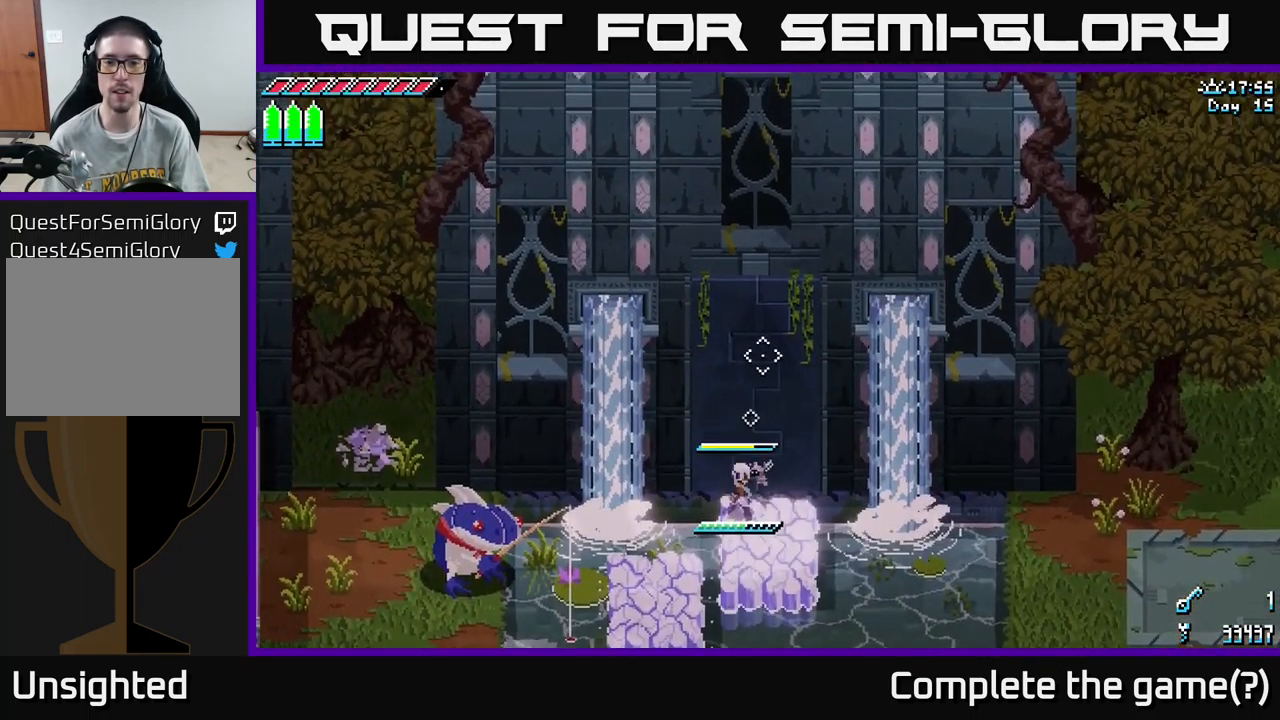
{"buttons": [], "left_stick": "center", "right_stick": "up", "events": [[33, "left_stick", "right"], [83, "left_stick", "up-right"], [150, "R2", "down"], [250, "left_stick", "center"], [267, "R2", "up"]]}
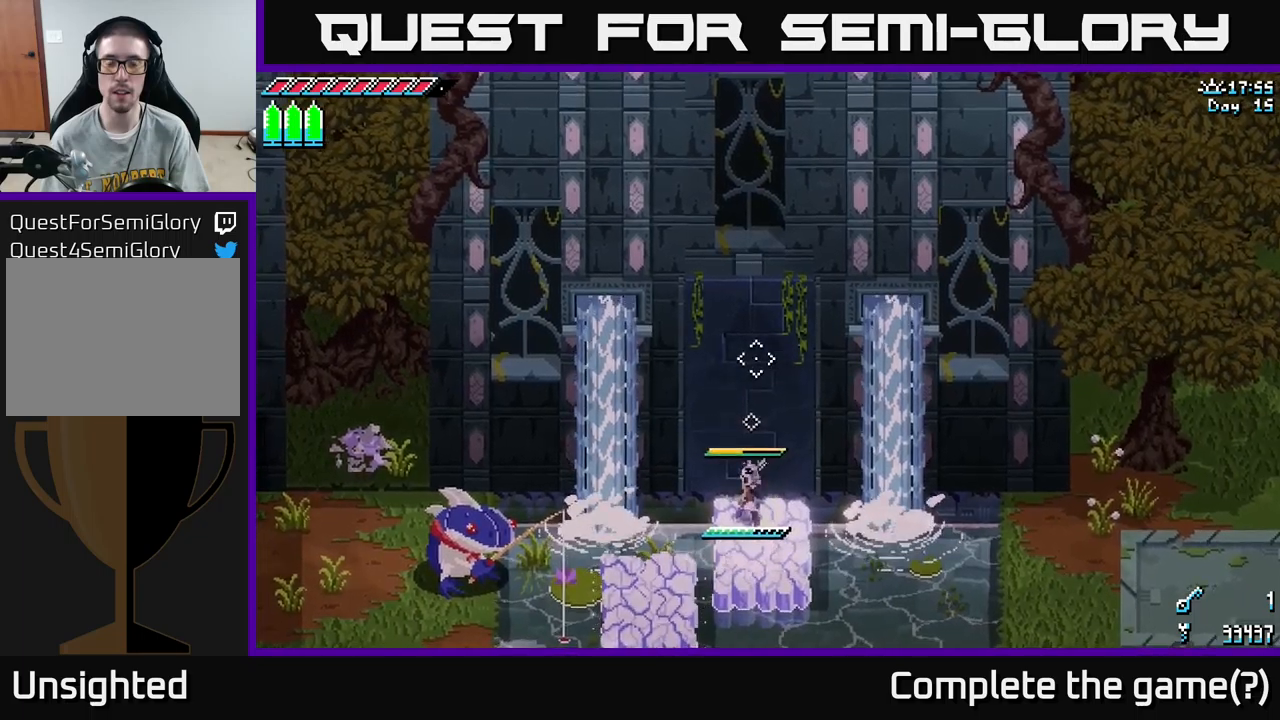
{"buttons": ["X"], "left_stick": "down-right", "right_stick": "center", "events": [[383, "right_stick", "center"], [417, "left_stick", "down-right"], [483, "X", "down"]]}
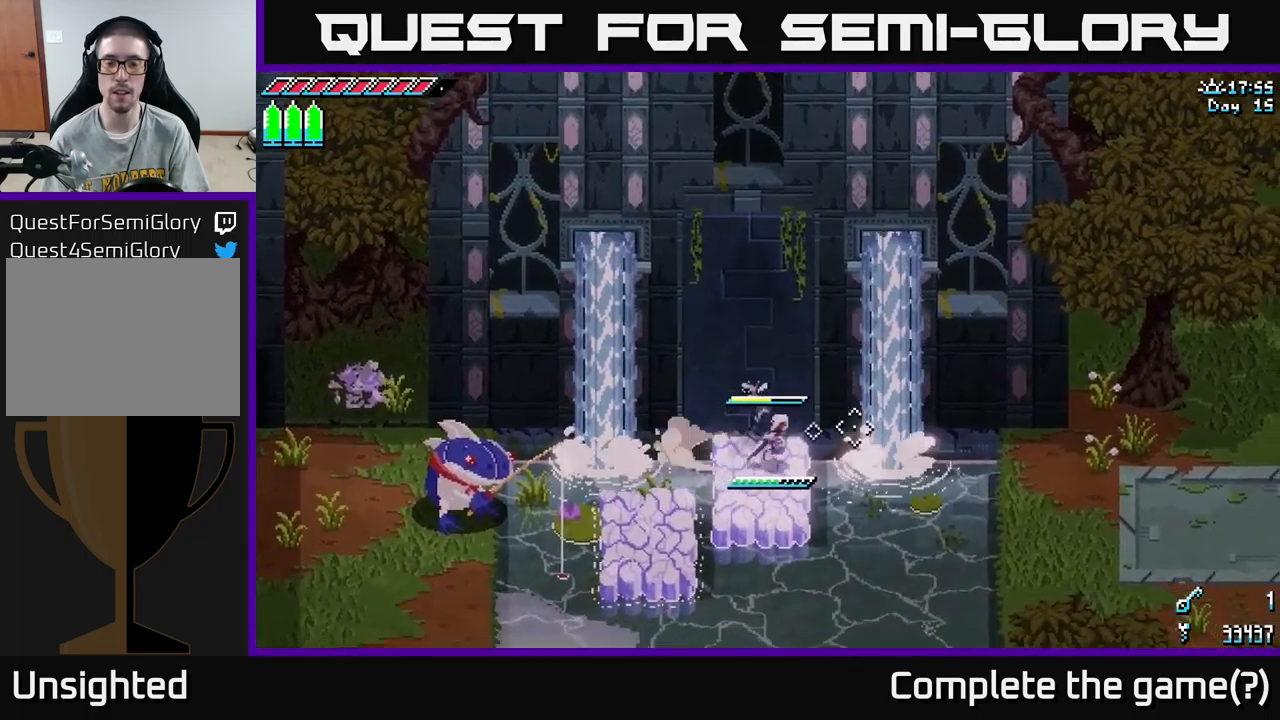
{"buttons": ["X"], "left_stick": "right", "right_stick": "center", "events": [[183, "A", "down"], [183, "left_stick", "right"], [400, "A", "up"]]}
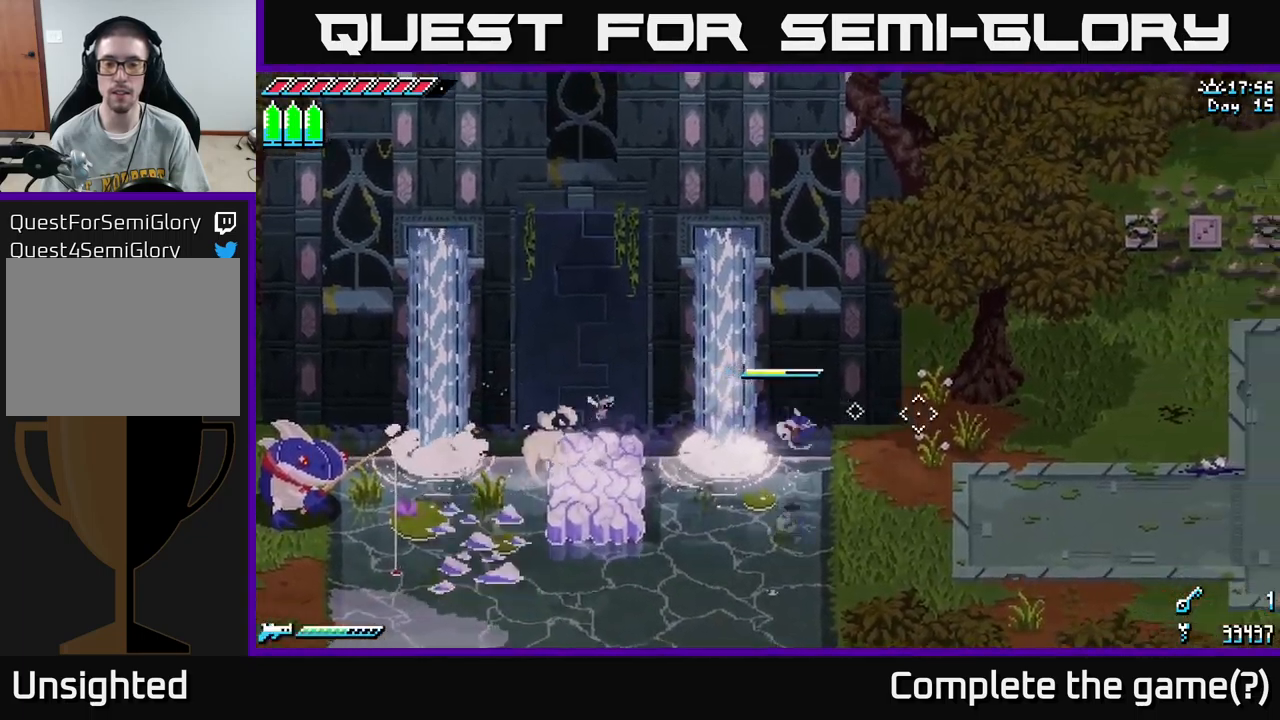
{"buttons": [], "left_stick": "up-right", "right_stick": "up", "events": [[17, "X", "up"], [200, "left_stick", "up-right"], [250, "right_stick", "up"]]}
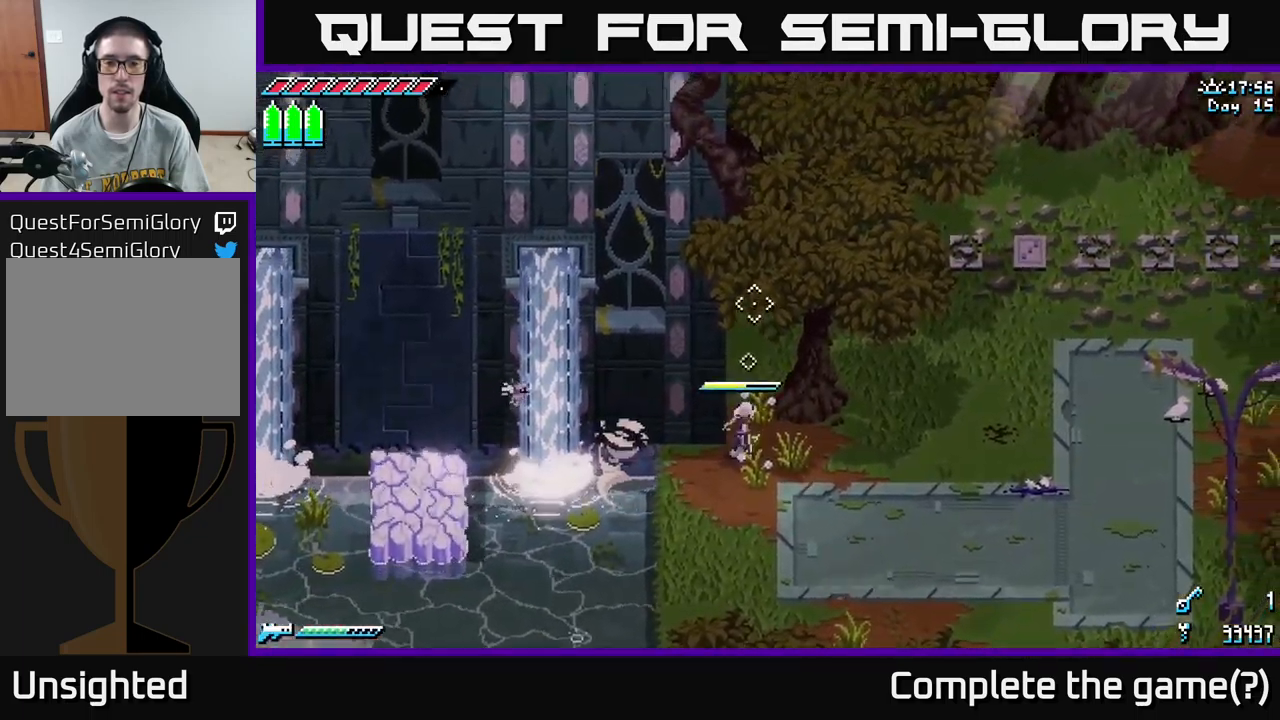
{"buttons": [], "left_stick": "center", "right_stick": "up", "events": [[233, "left_stick", "center"]]}
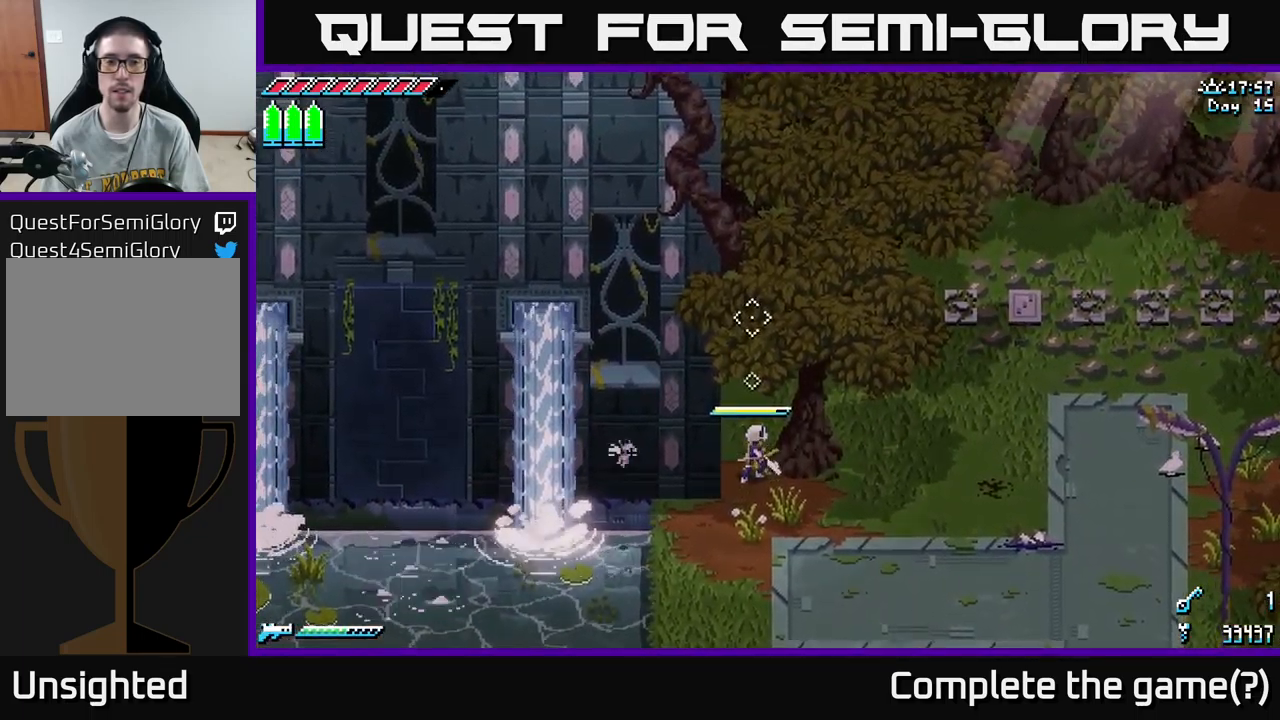
{"buttons": [], "left_stick": "down", "right_stick": "center", "events": [[283, "left_stick", "down"], [333, "right_stick", "center"]]}
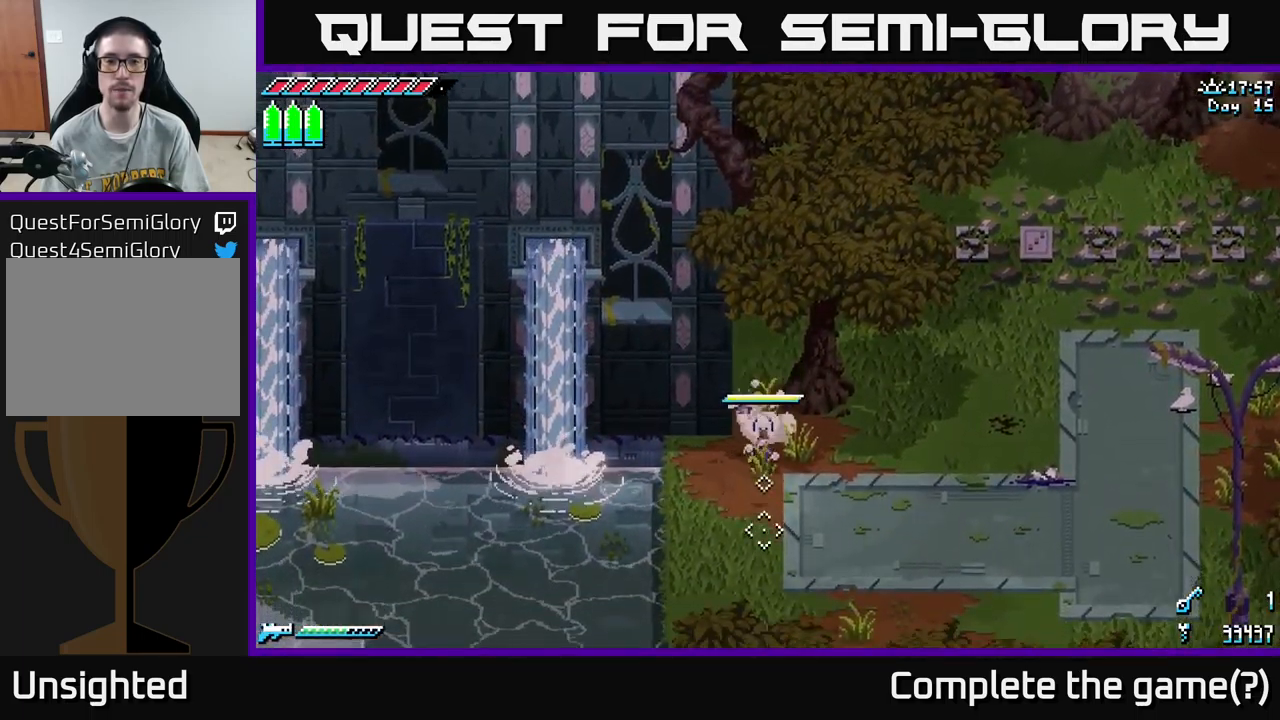
{"buttons": ["X"], "left_stick": "down", "right_stick": "center", "events": [[17, "X", "down"]]}
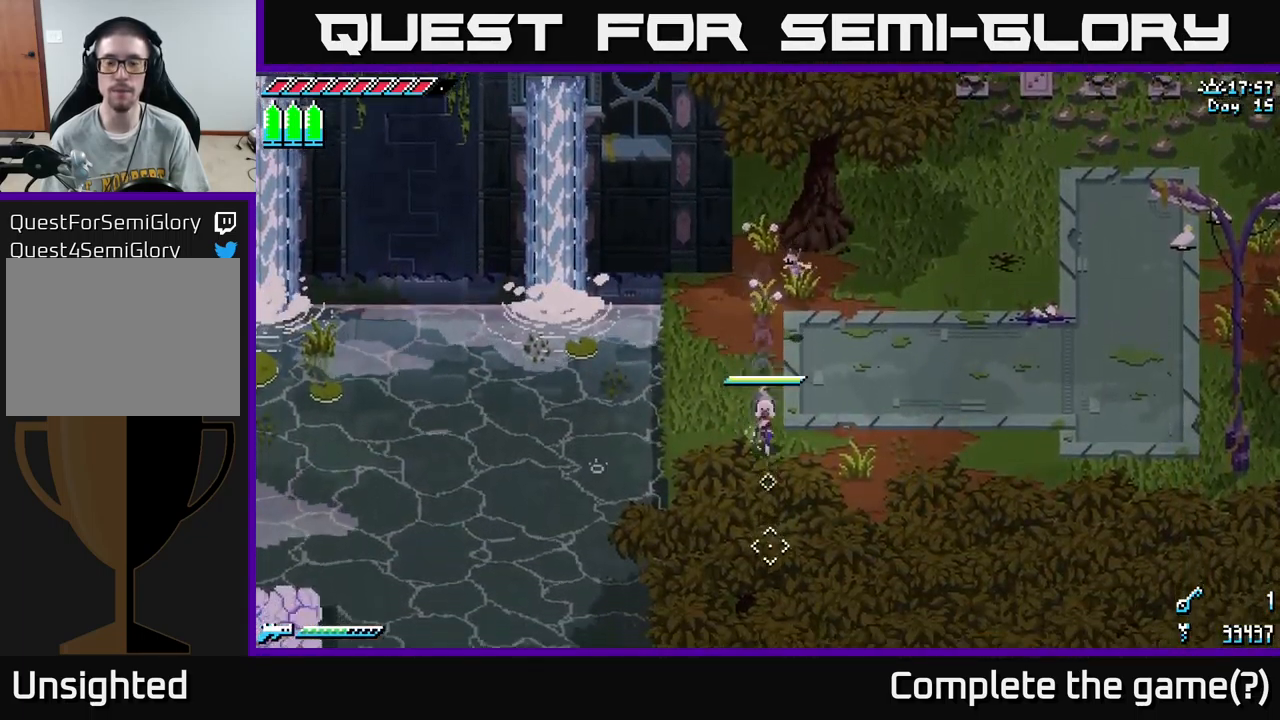
{"buttons": ["X"], "left_stick": "down", "right_stick": "center", "events": [[250, "left_stick", "down-right"], [500, "left_stick", "down"]]}
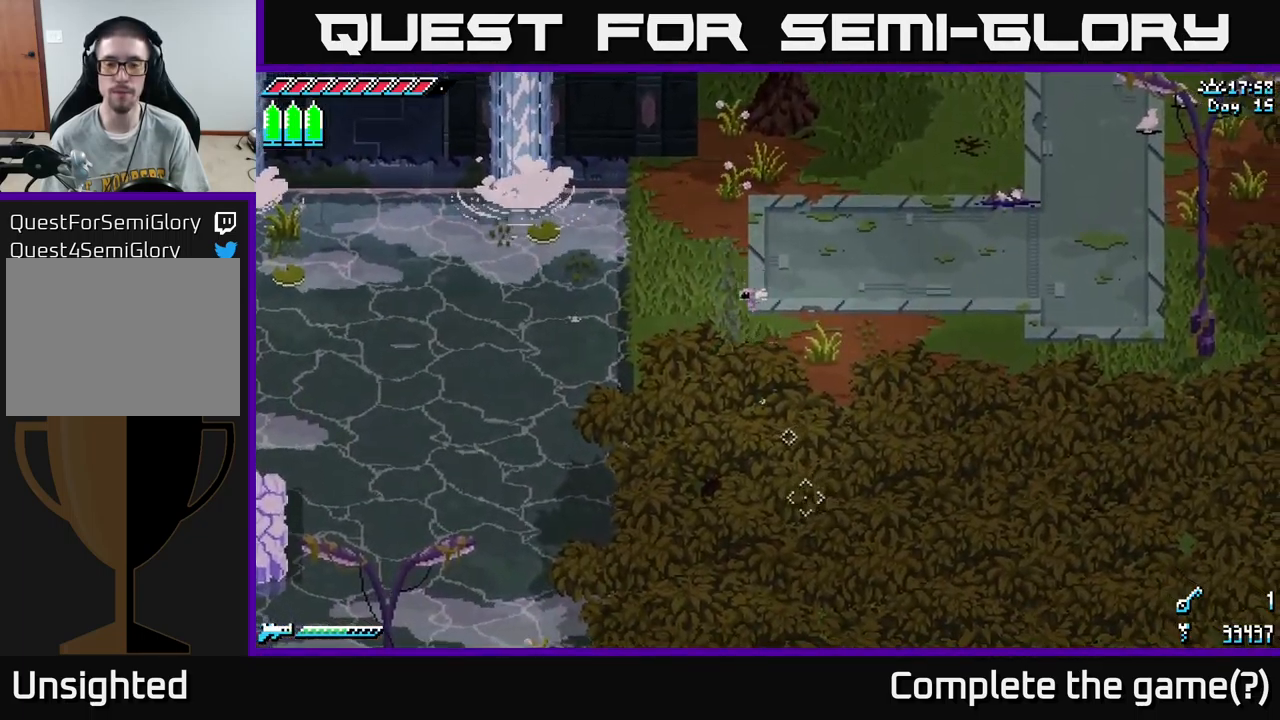
{"buttons": [], "left_stick": "center", "right_stick": "center", "events": [[100, "left_stick", "down-left"], [250, "left_stick", "left"], [433, "X", "up"], [500, "left_stick", "center"]]}
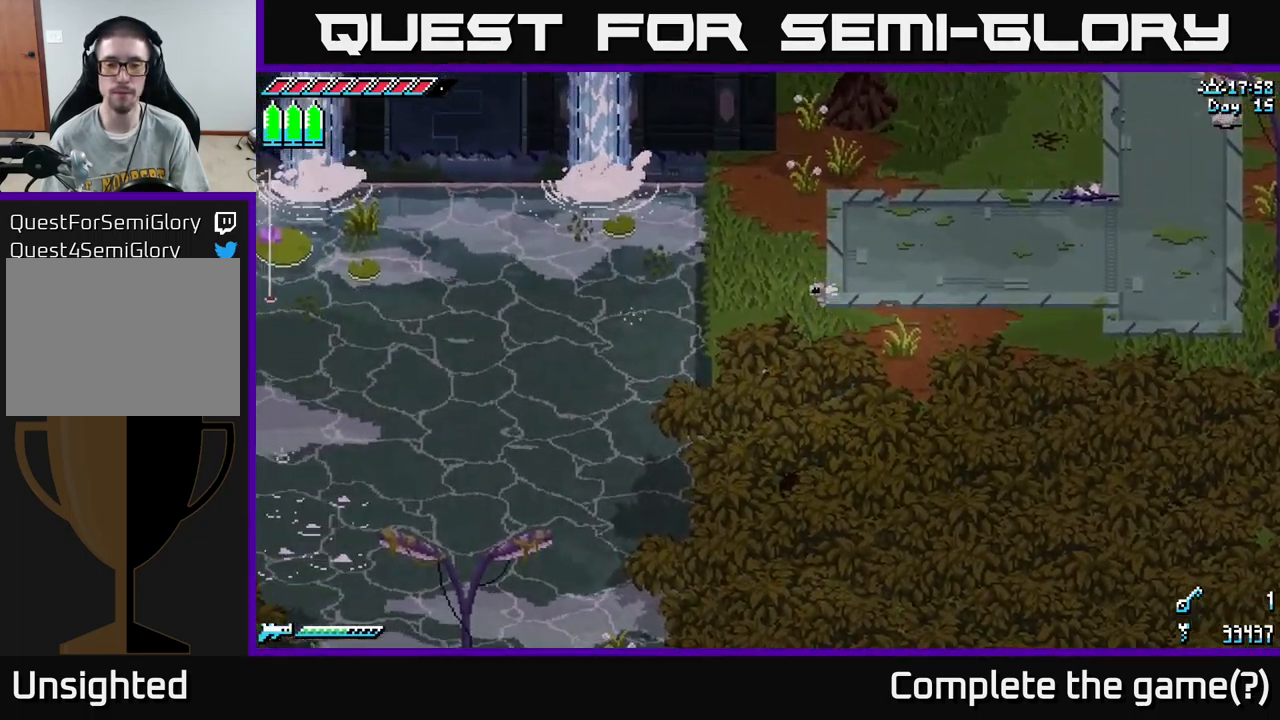
{"buttons": [], "left_stick": "left", "right_stick": "down-left", "events": [[67, "right_stick", "down-left"], [100, "left_stick", "left"], [217, "left_stick", "center"], [283, "L2", "down"], [367, "L2", "up"], [467, "left_stick", "left"]]}
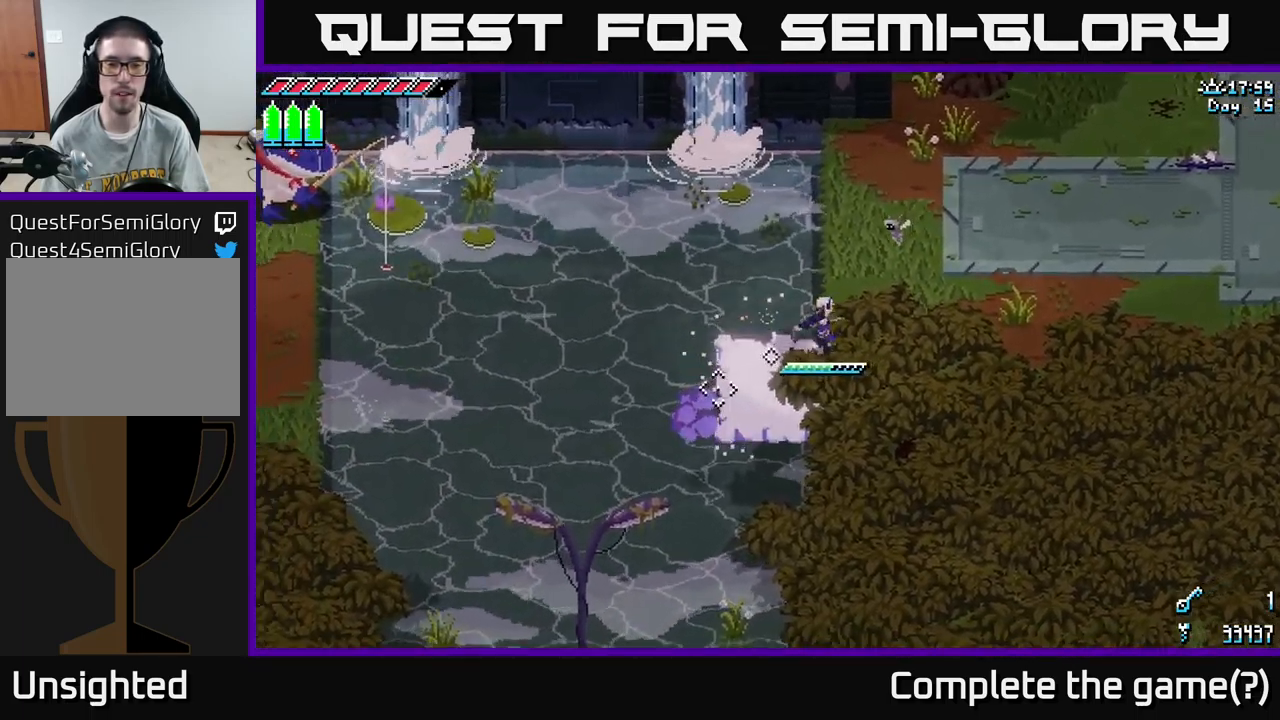
{"buttons": ["L2"], "left_stick": "down-left", "right_stick": "down", "events": [[100, "left_stick", "down-left"], [467, "L2", "down"], [467, "right_stick", "down"]]}